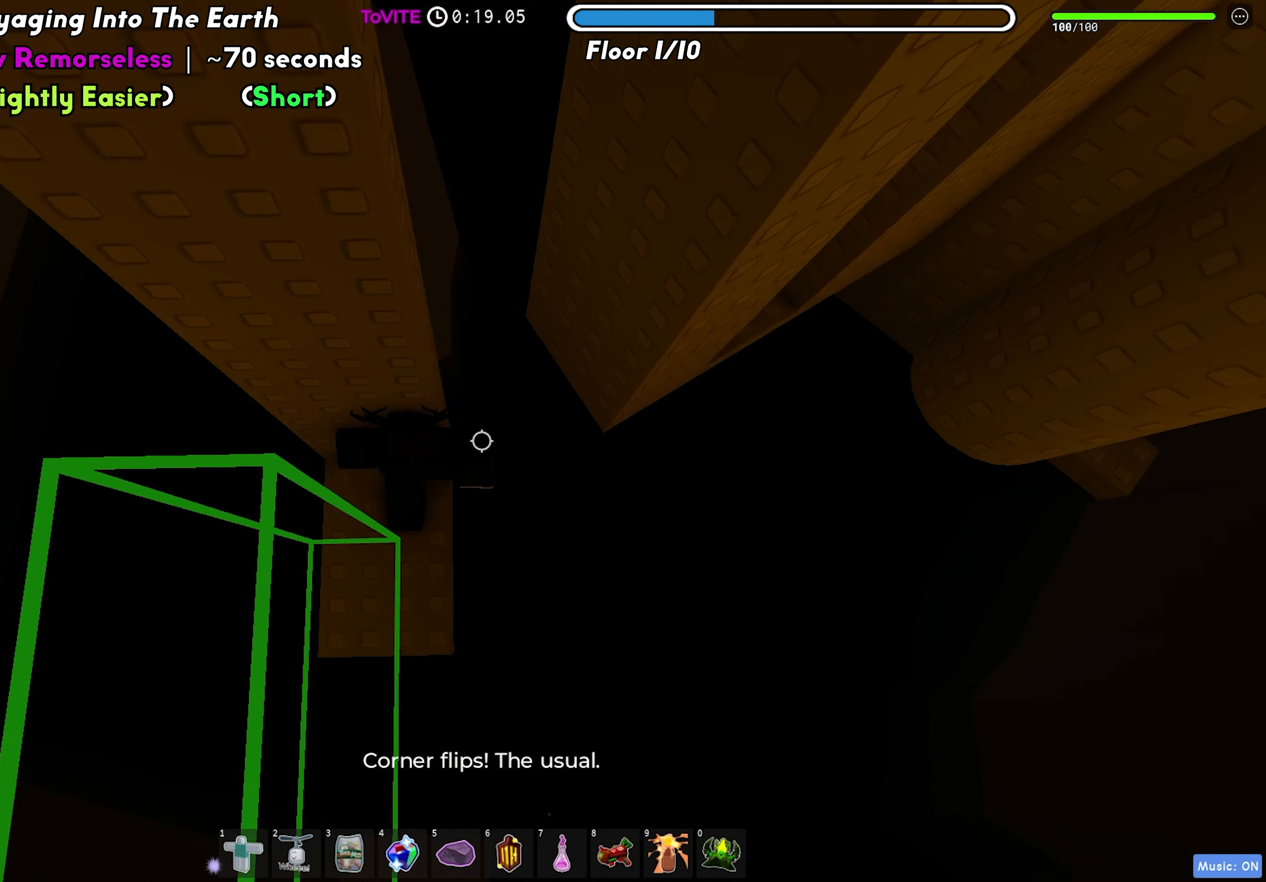
Gameplay with keyboard; each line is a JSON object with the keys held at the frame after it. "events" lists presses ("down") and releases ("up") of "a", "ctrl", "d", "f", "r", "s", "shift", "space", "tab" and "w" between this image and that frame as [ms after this image, input, new state], when the widget could be followed in between. No other keys are recorded. Mouse input is not recorded.
{"keys": ["d"], "events": [[150, "space", "down"], [267, "space", "up"]]}
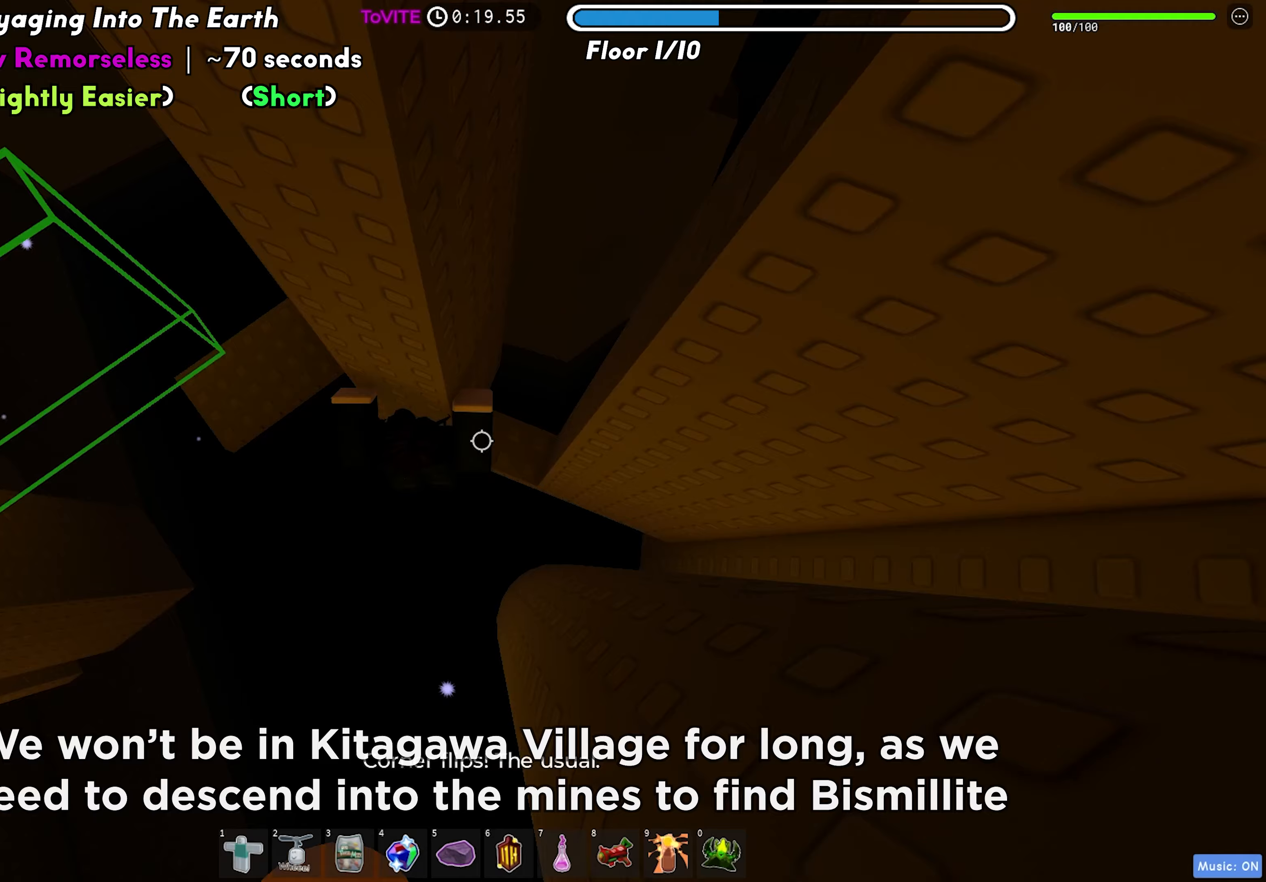
{"keys": [], "events": [[183, "d", "up"], [383, "d", "down"], [383, "w", "down"], [450, "d", "up"], [450, "w", "up"]]}
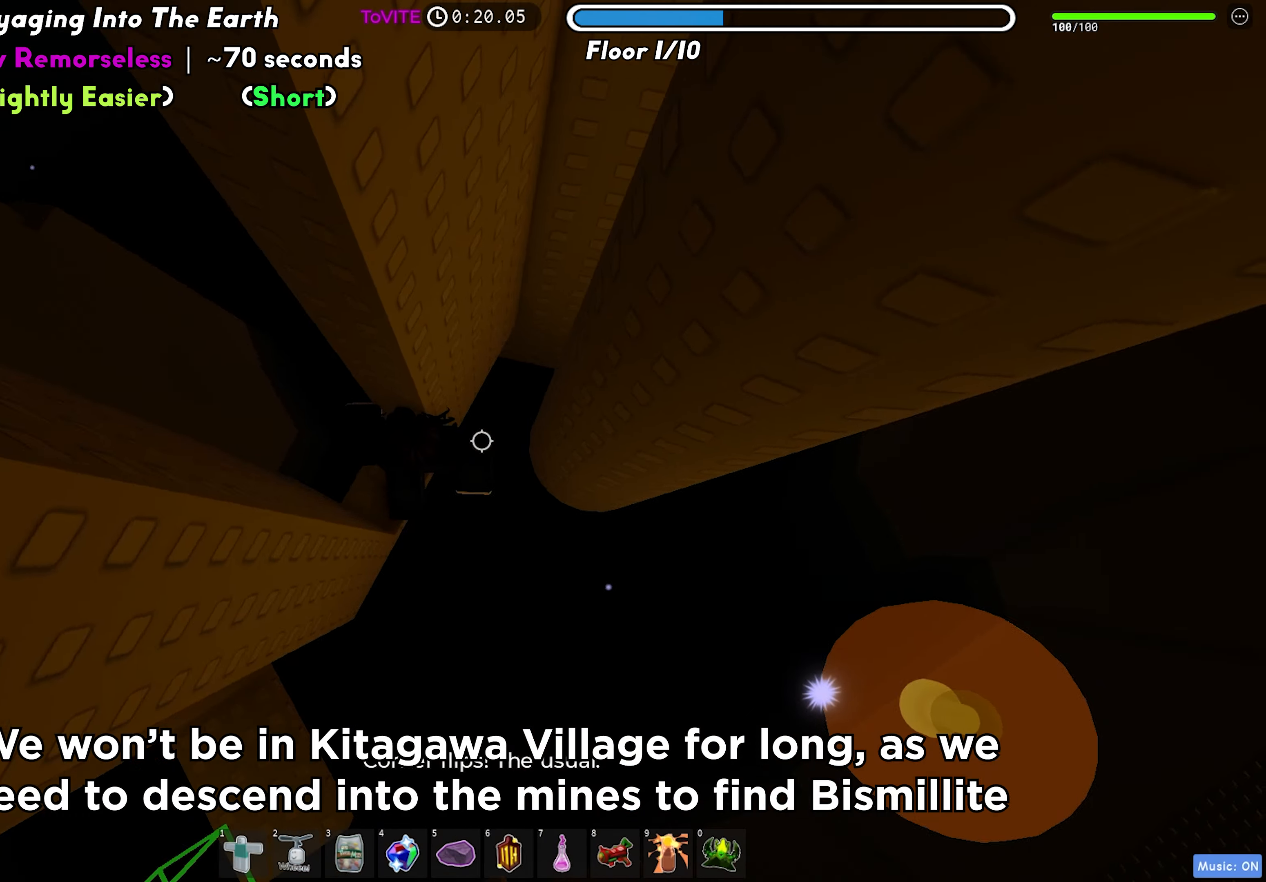
{"keys": ["d"], "events": [[50, "d", "down"], [167, "space", "down"], [267, "space", "up"]]}
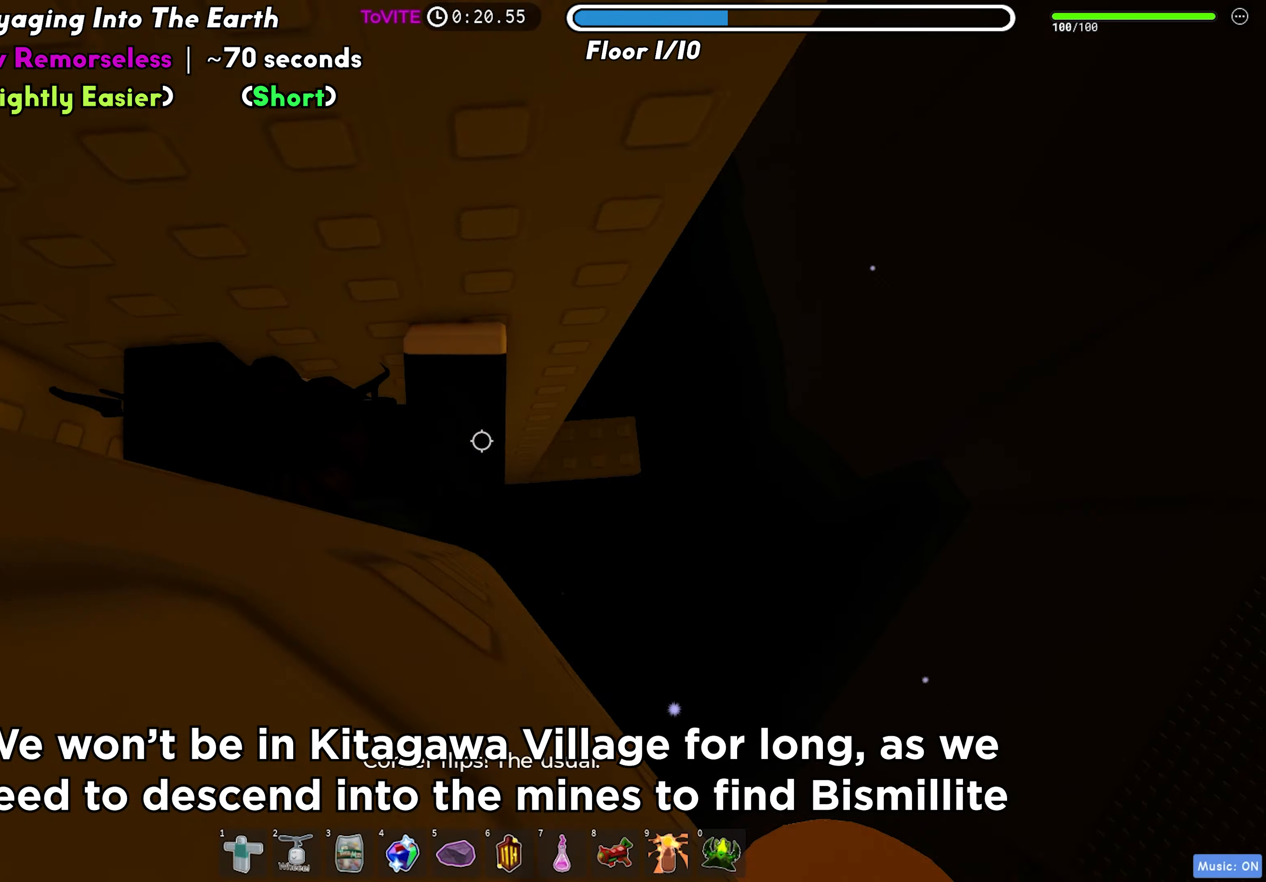
{"keys": [], "events": [[333, "space", "down"], [417, "d", "up"], [450, "space", "up"]]}
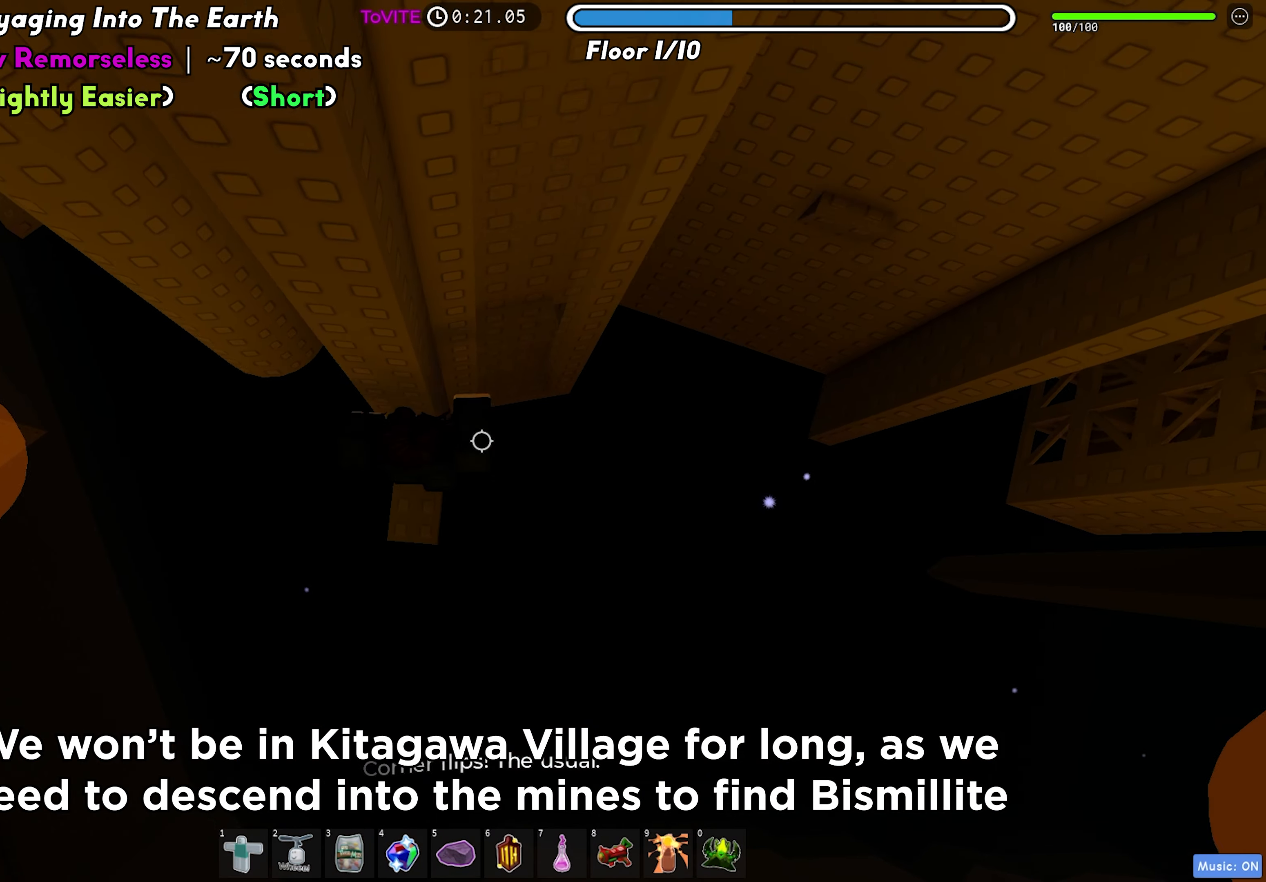
{"keys": ["d"], "events": [[217, "w", "down"], [300, "w", "up"], [400, "d", "down"]]}
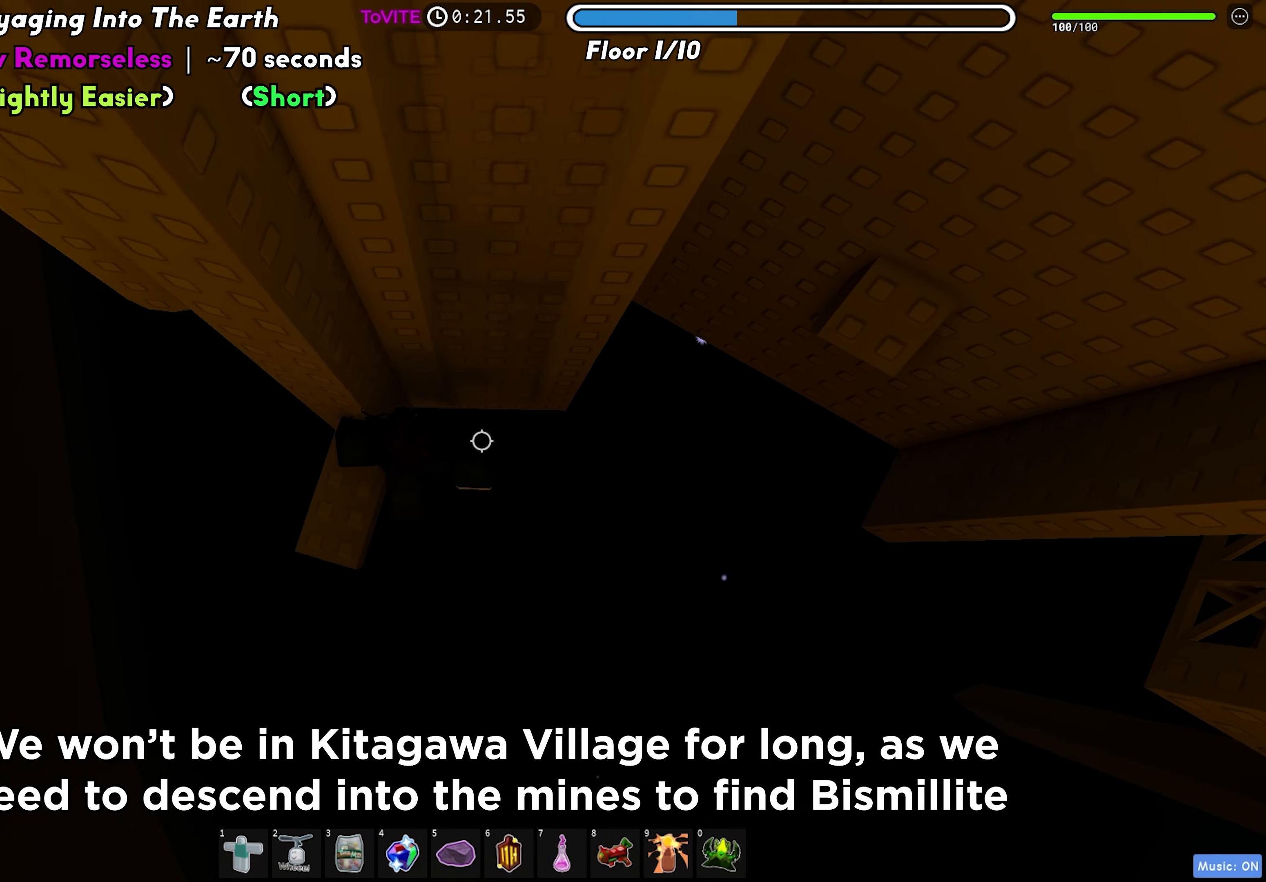
{"keys": ["d"], "events": [[50, "space", "down"], [167, "space", "up"]]}
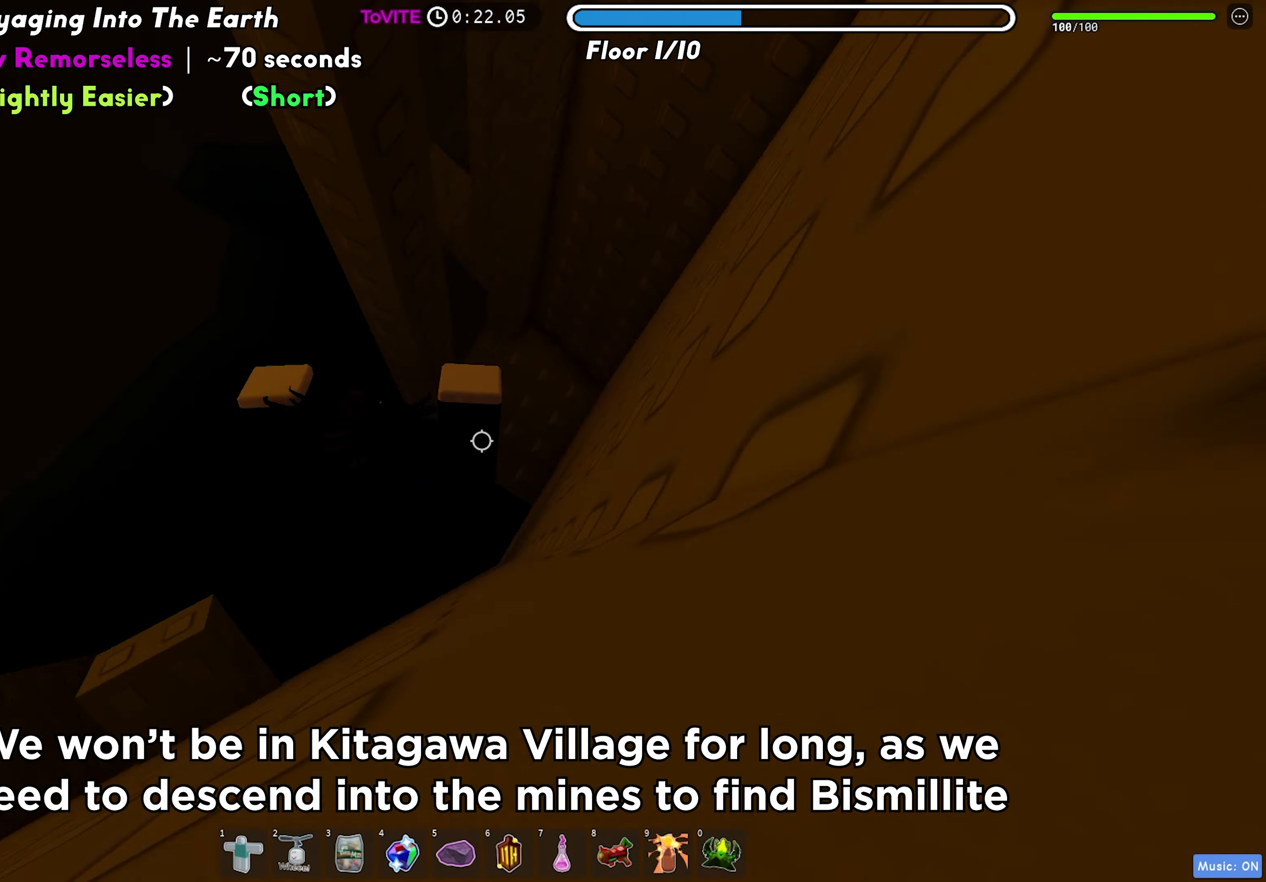
{"keys": [], "events": [[200, "d", "up"], [350, "s", "down"], [467, "s", "up"]]}
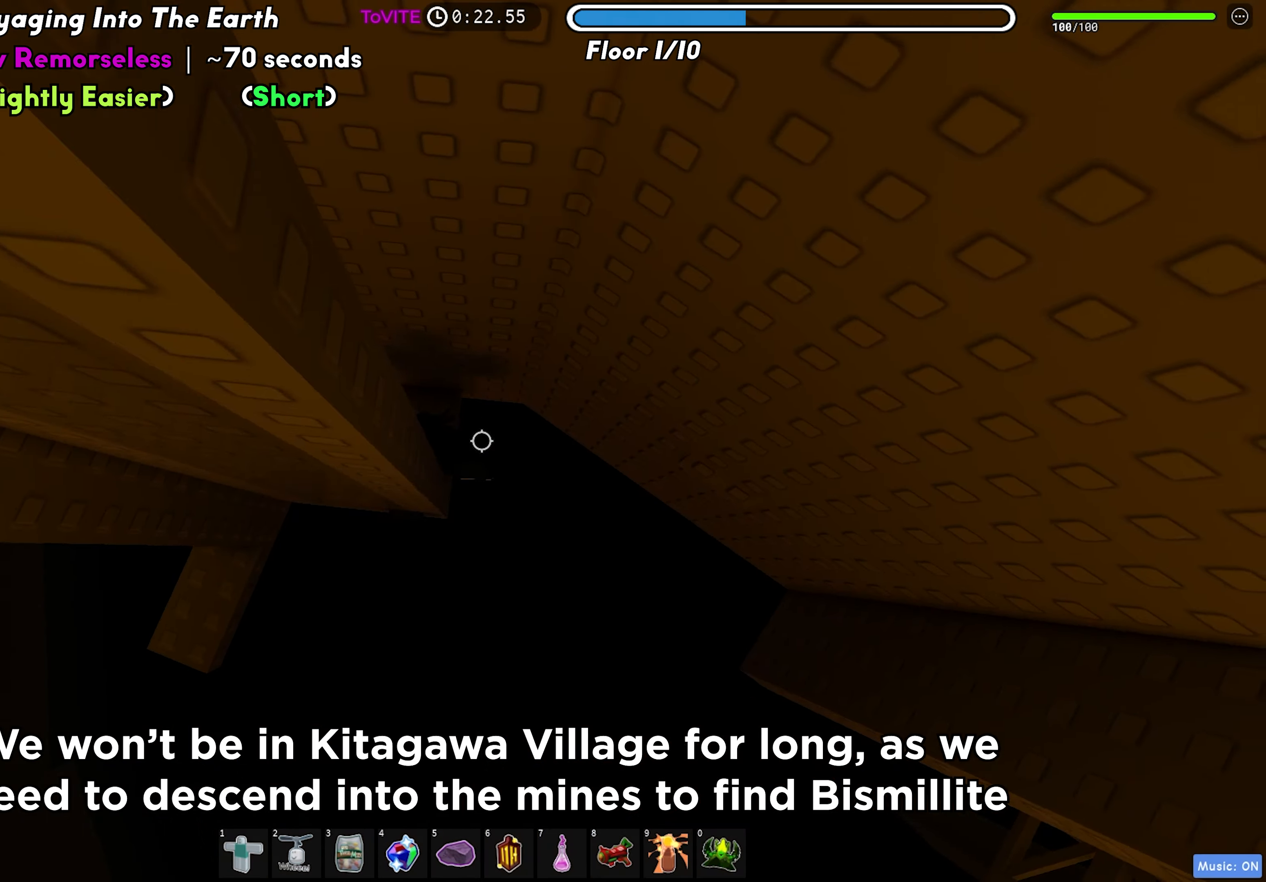
{"keys": ["d"], "events": [[17, "d", "down"], [117, "space", "down"], [250, "space", "up"]]}
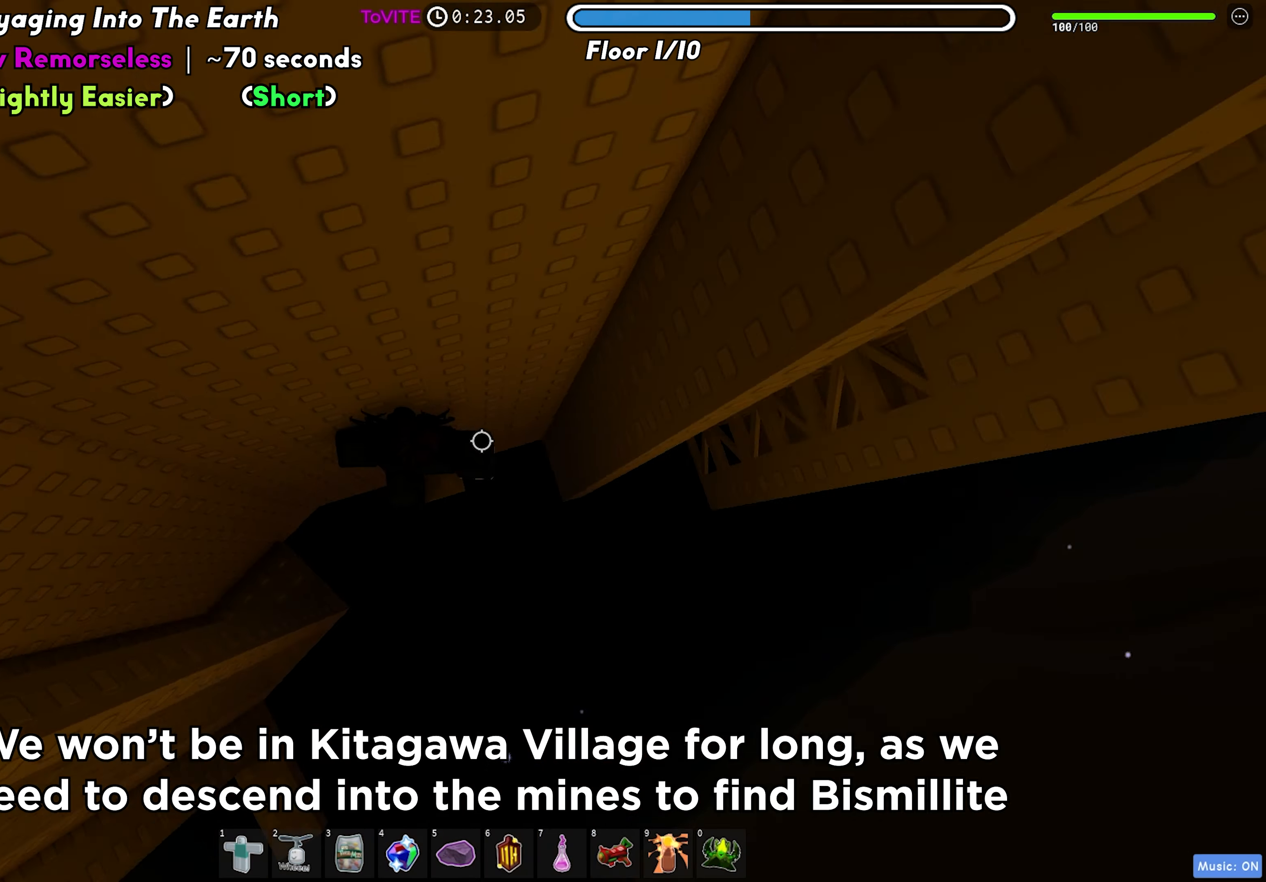
{"keys": ["w"], "events": [[183, "space", "down"], [283, "space", "up"], [400, "w", "down"], [467, "d", "up"]]}
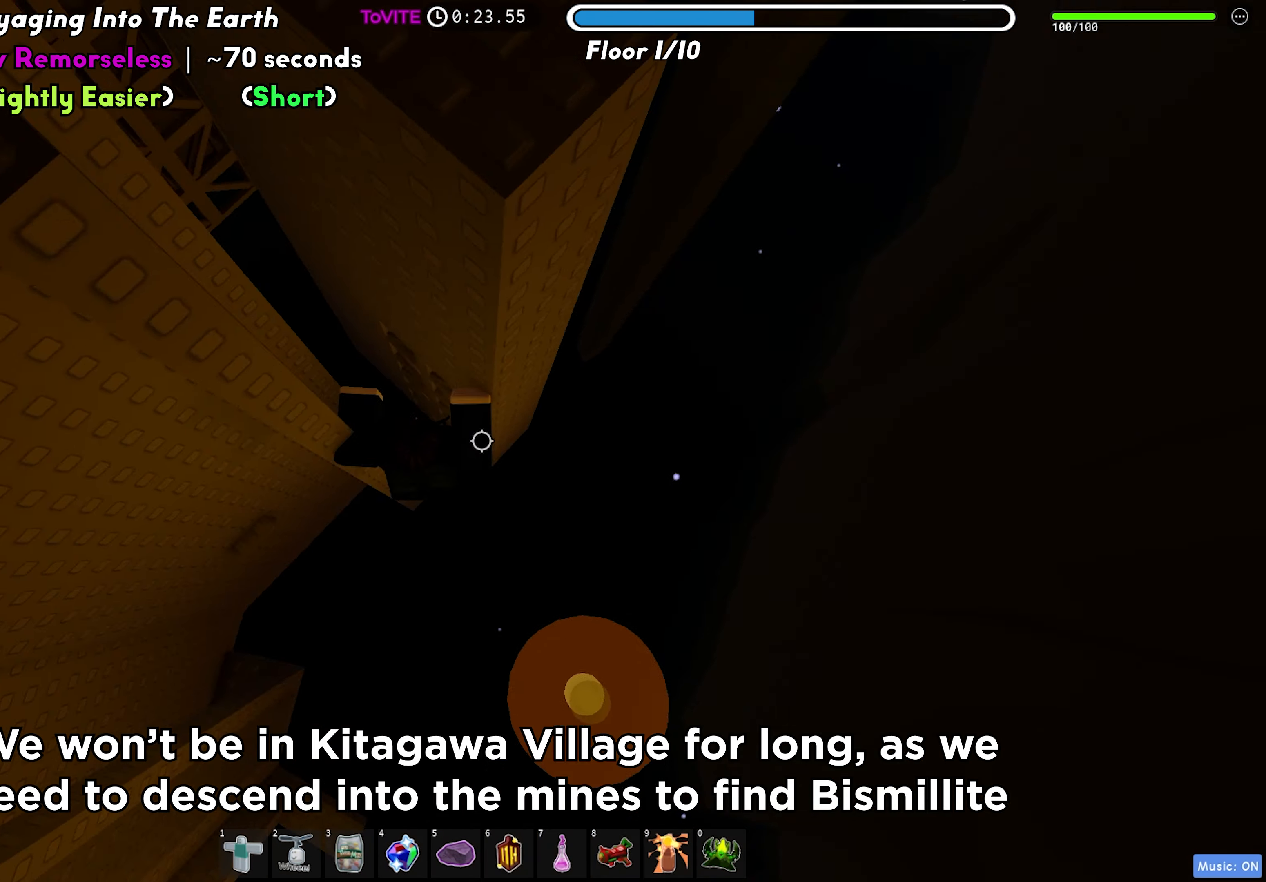
{"keys": [], "events": [[17, "a", "down"], [417, "a", "up"], [450, "w", "up"]]}
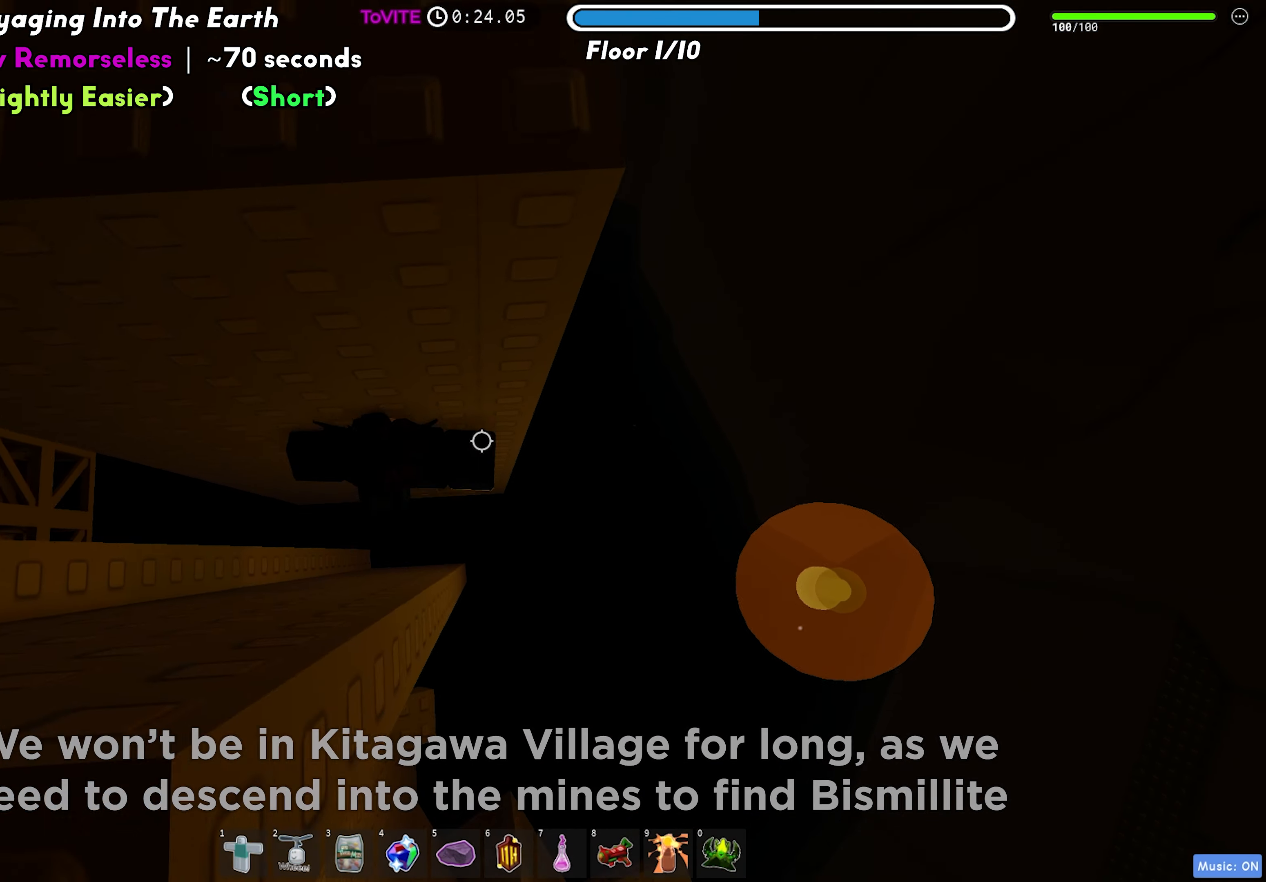
{"keys": ["a", "w"], "events": [[117, "w", "down"], [133, "a", "down"], [250, "a", "up"], [267, "w", "up"], [433, "w", "down"], [450, "a", "down"]]}
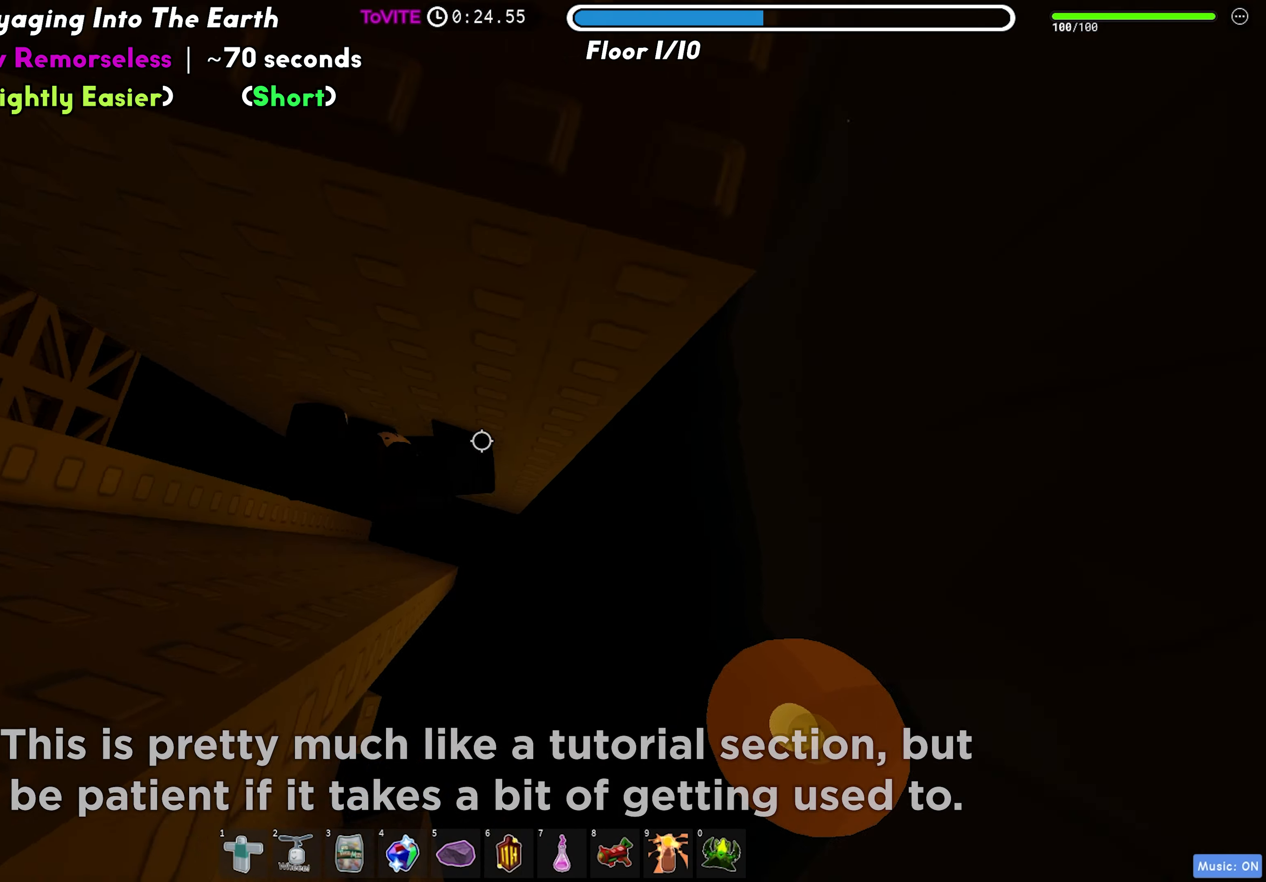
{"keys": ["w"], "events": [[50, "space", "down"], [50, "w", "up"], [167, "space", "up"], [400, "w", "down"], [500, "a", "up"]]}
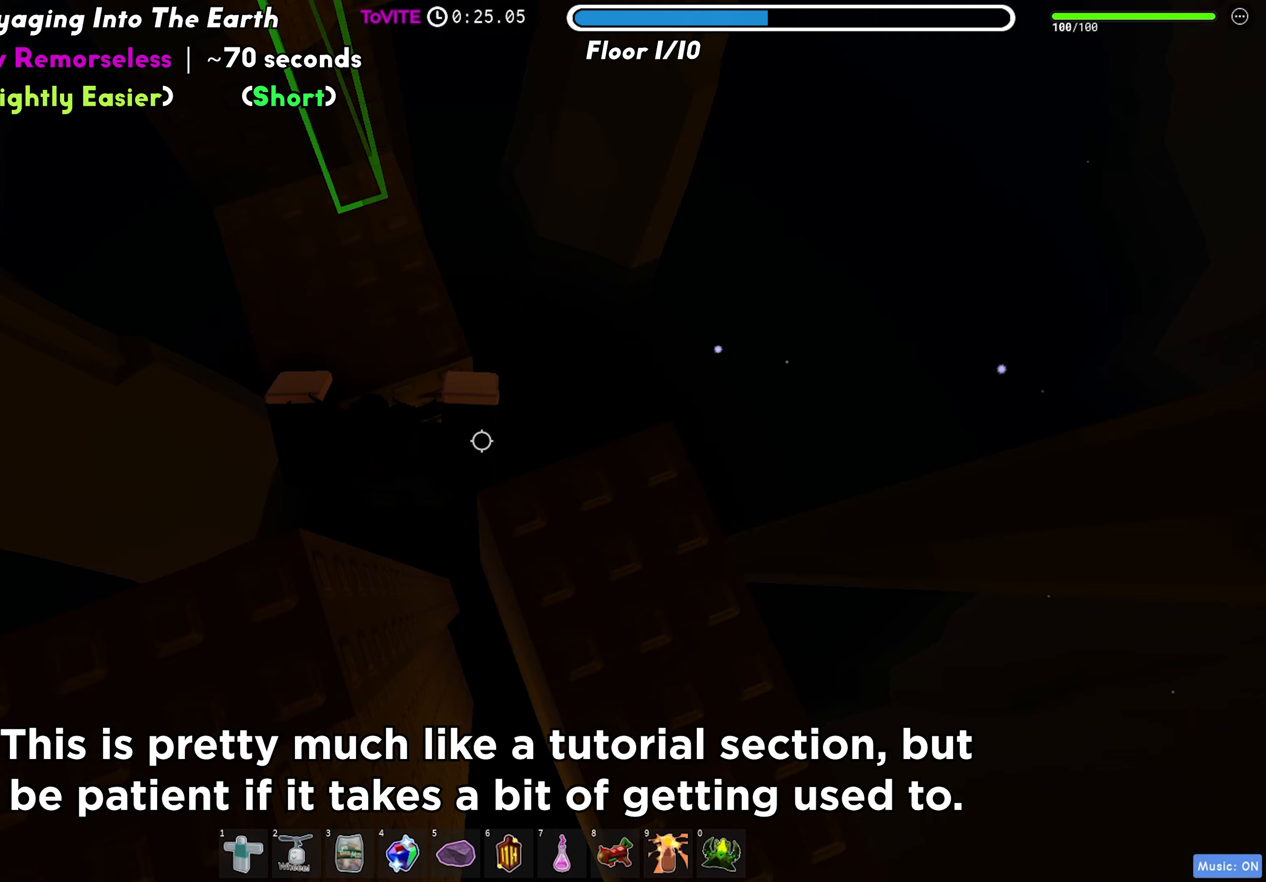
{"keys": ["w"], "events": []}
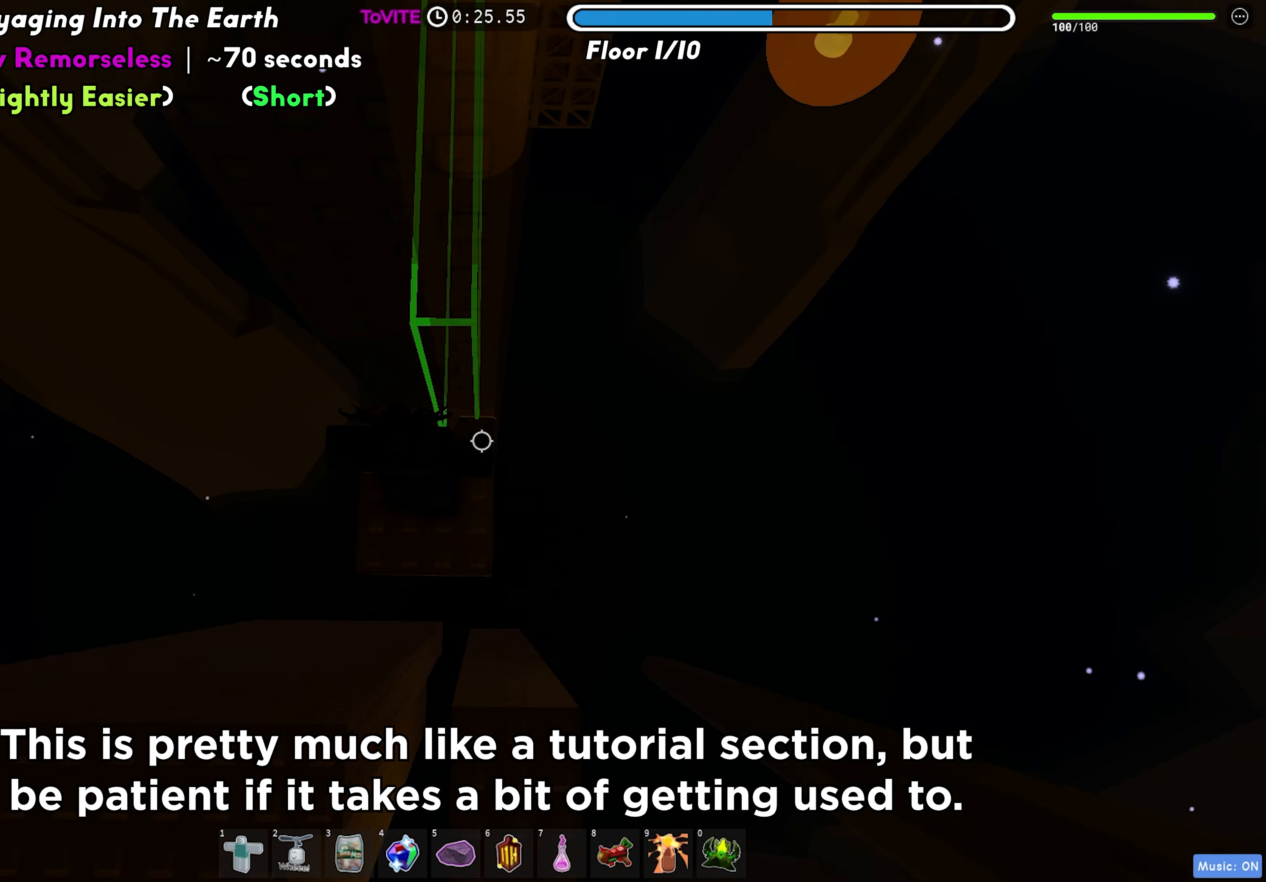
{"keys": ["d", "f", "space"], "events": [[50, "w", "up"], [200, "d", "down"], [383, "f", "down"], [417, "space", "down"]]}
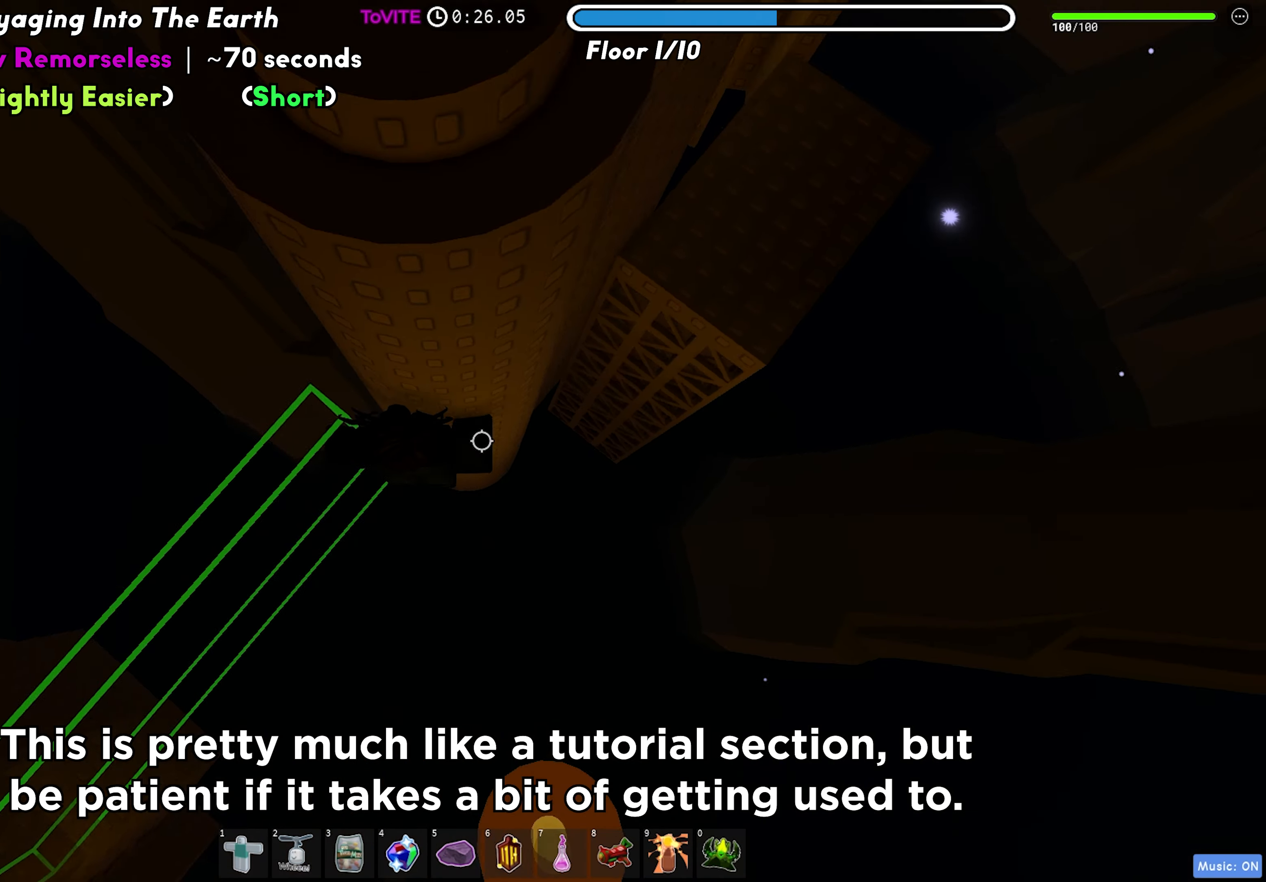
{"keys": ["w"], "events": [[17, "f", "up"], [33, "space", "up"], [283, "w", "down"], [383, "d", "up"]]}
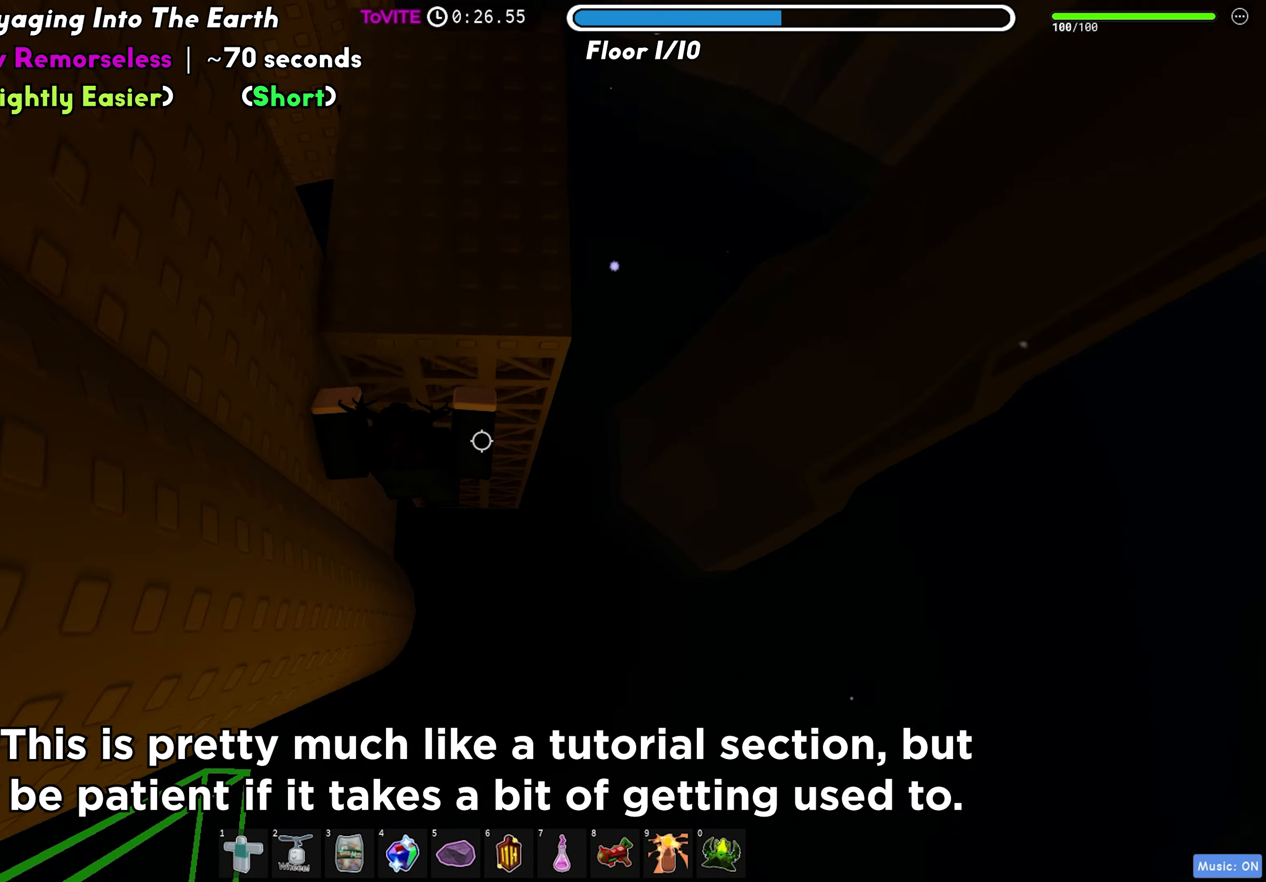
{"keys": ["d"], "events": [[33, "shift", "down"], [150, "d", "down"], [150, "shift", "up"], [200, "w", "up"]]}
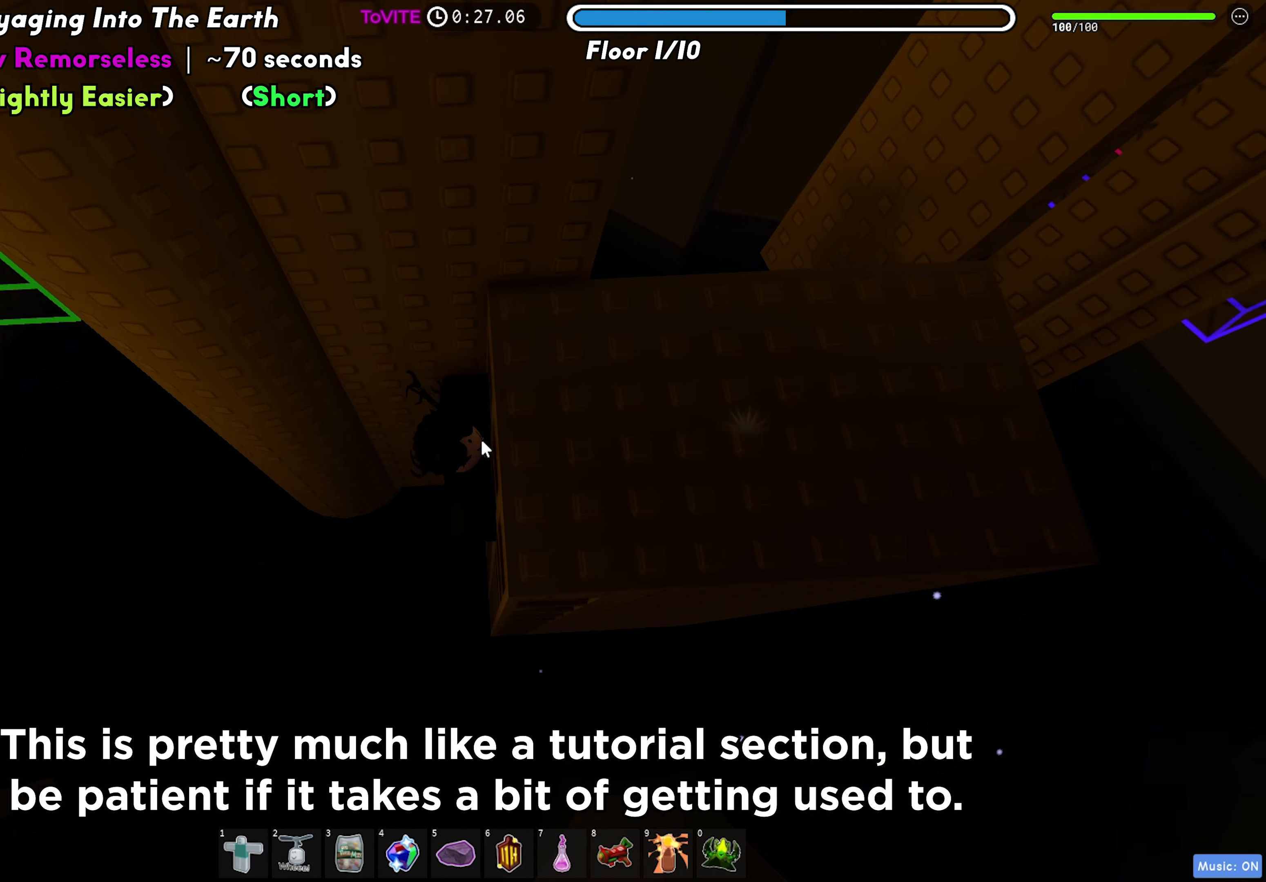
{"keys": ["d"], "events": []}
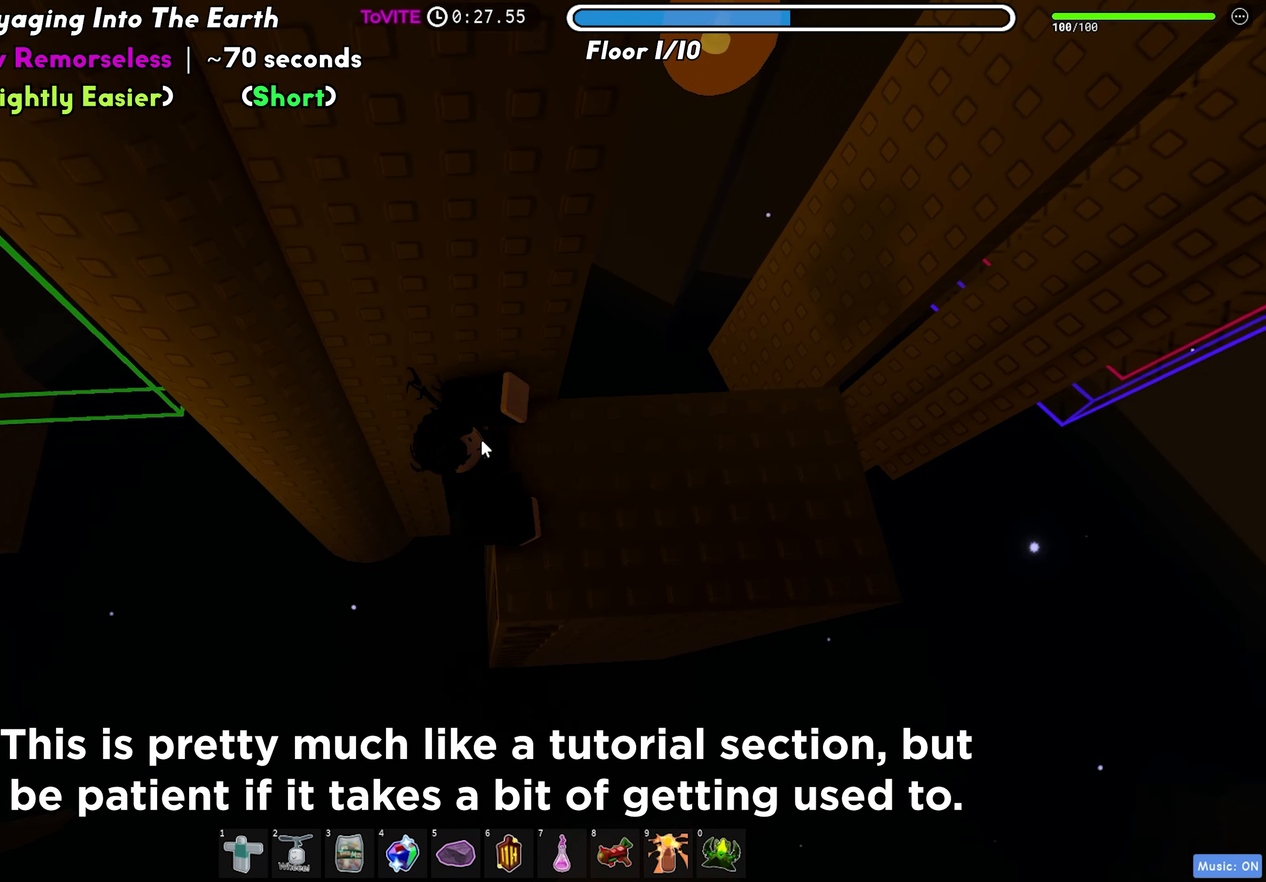
{"keys": ["d"], "events": [[133, "shift", "down"], [267, "shift", "up"]]}
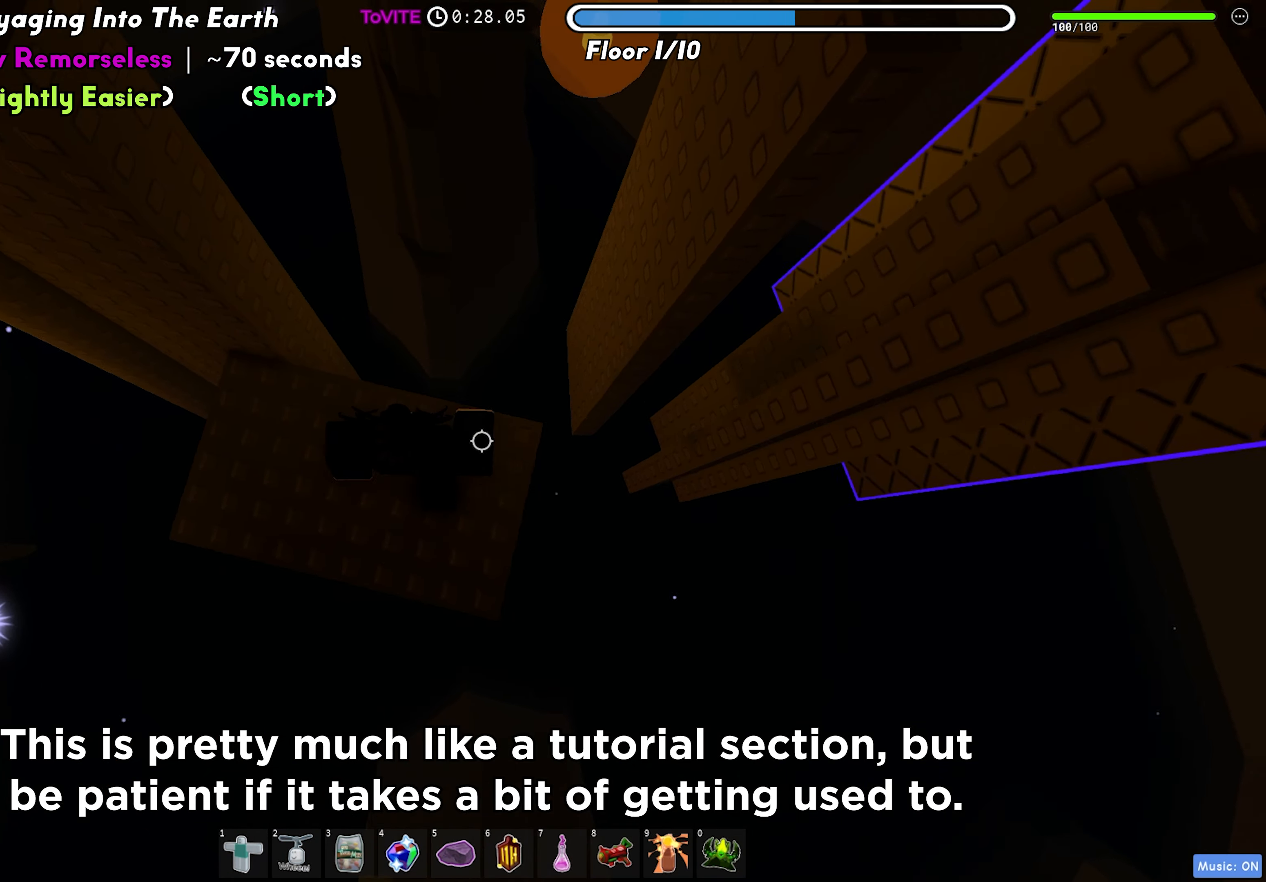
{"keys": ["d"], "events": [[267, "space", "down"], [383, "space", "up"]]}
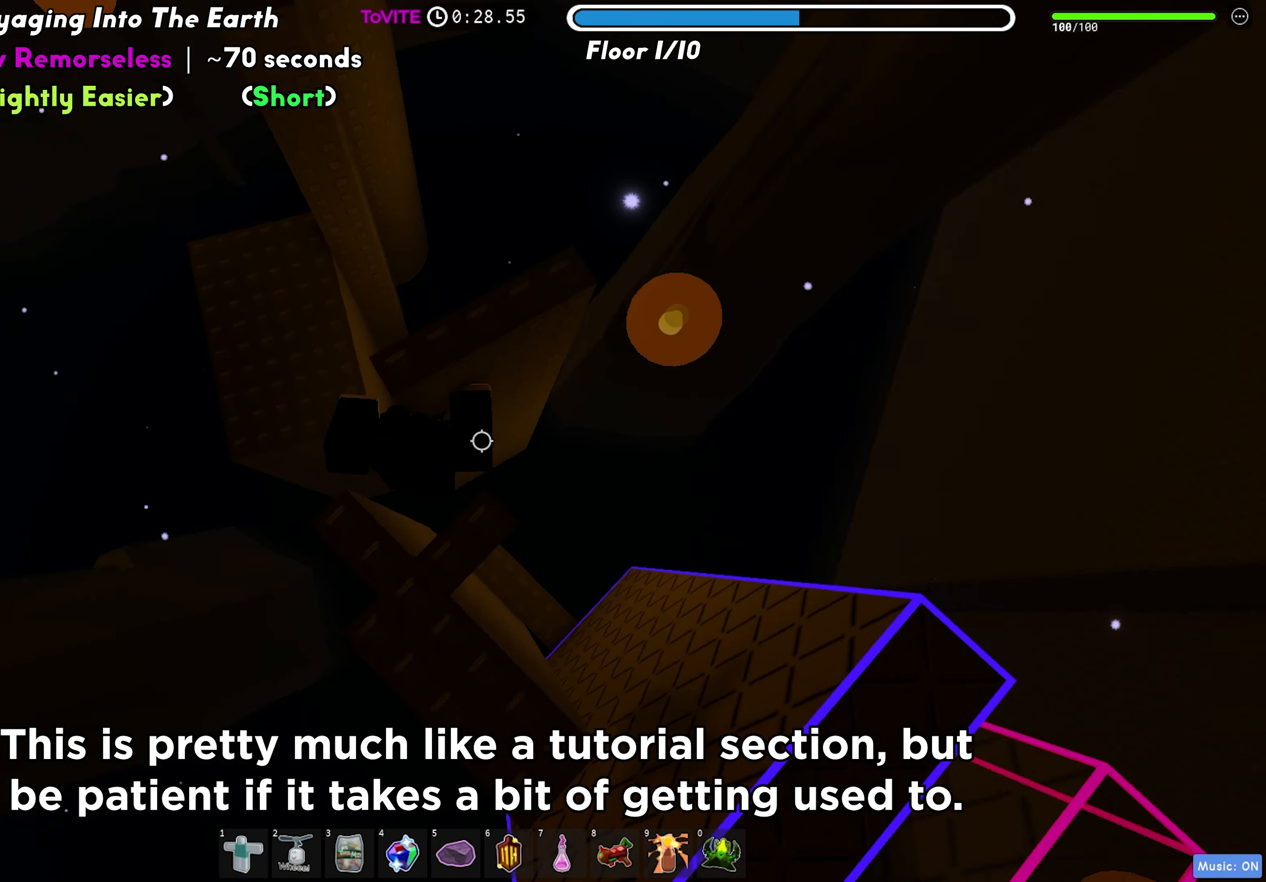
{"keys": ["d"], "events": [[417, "shift", "down"], [500, "shift", "up"]]}
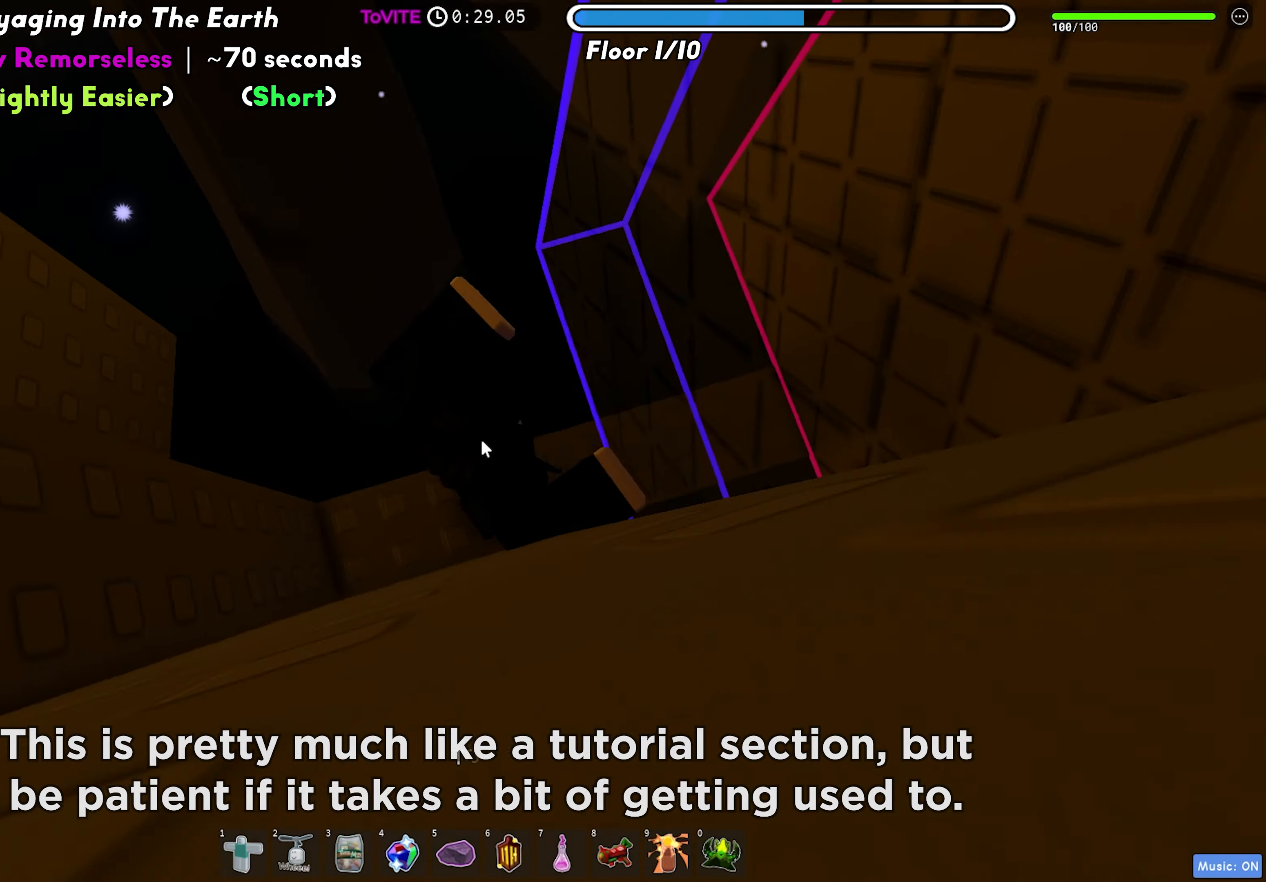
{"keys": ["d"], "events": [[283, "shift", "down"], [400, "shift", "up"]]}
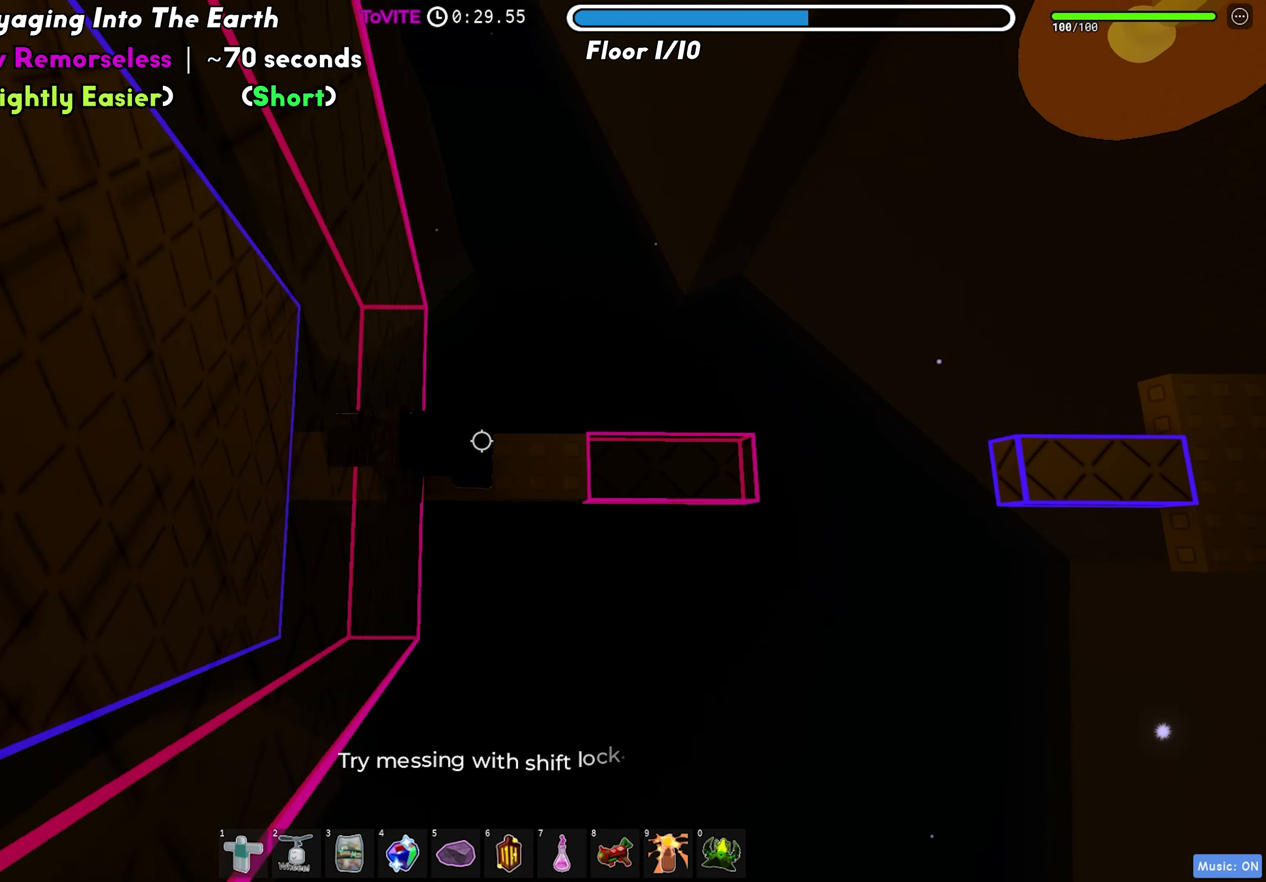
{"keys": ["d"], "events": [[183, "shift", "down"], [283, "shift", "up"]]}
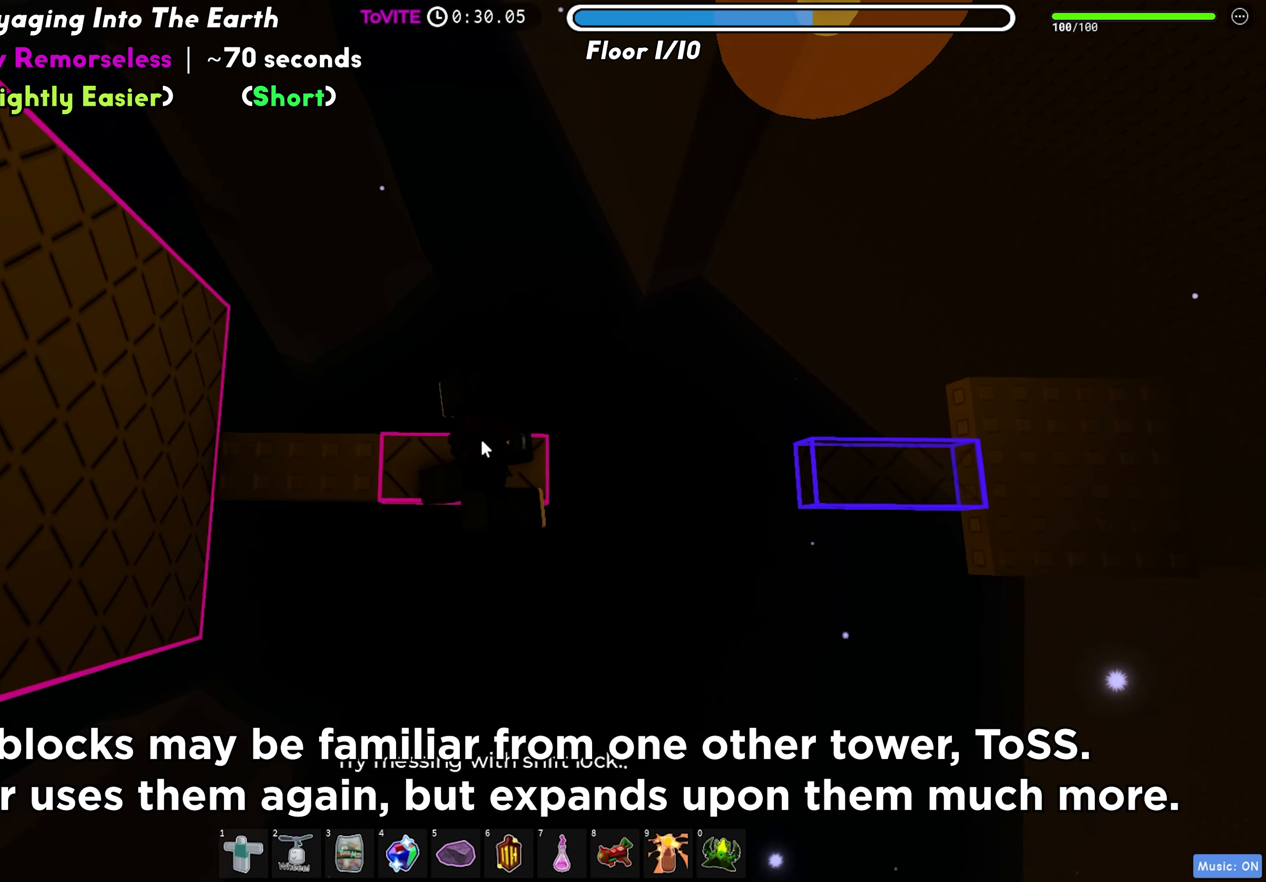
{"keys": ["d", "w"], "events": [[150, "space", "down"], [233, "shift", "down"], [267, "space", "up"], [333, "shift", "up"], [433, "w", "down"]]}
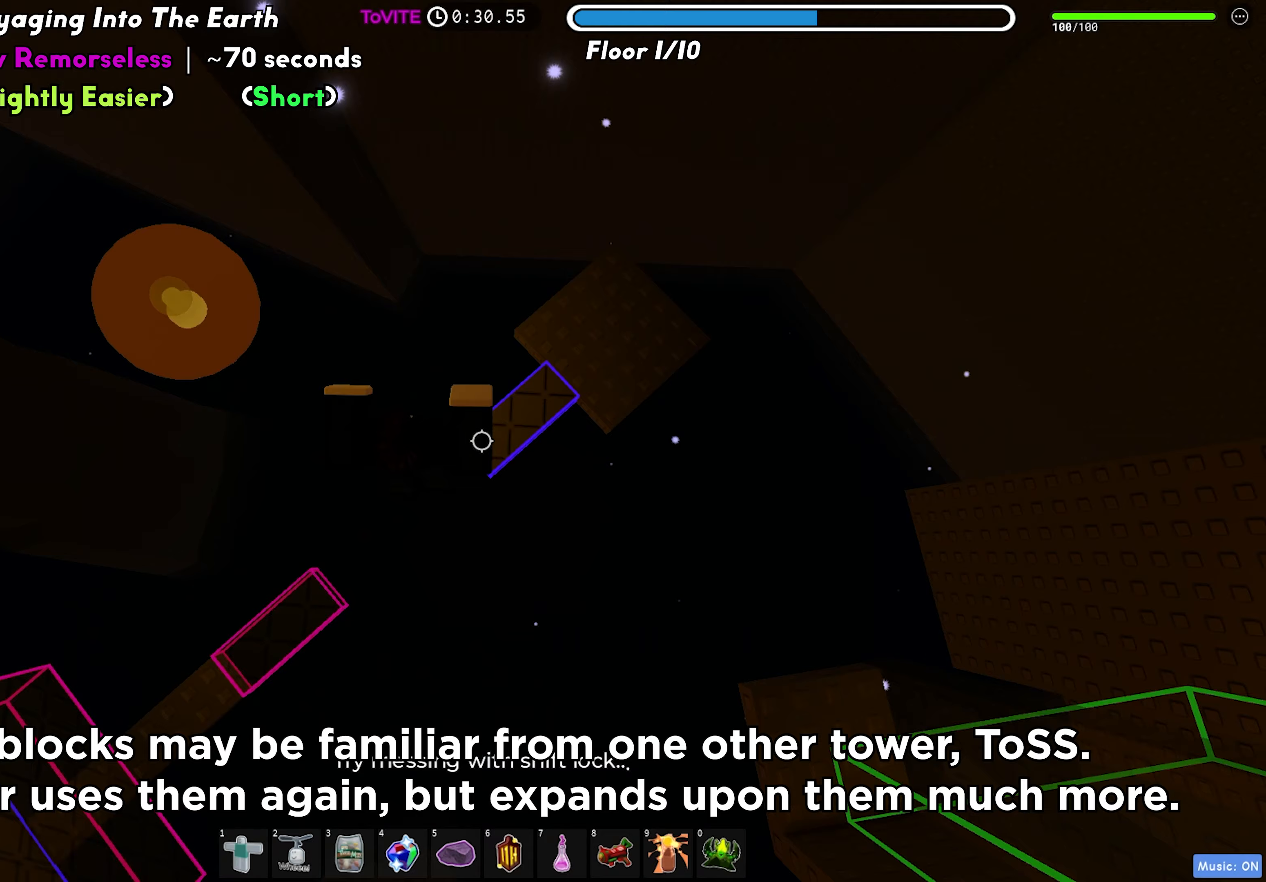
{"keys": ["d", "w"], "events": [[50, "d", "up"], [450, "d", "down"]]}
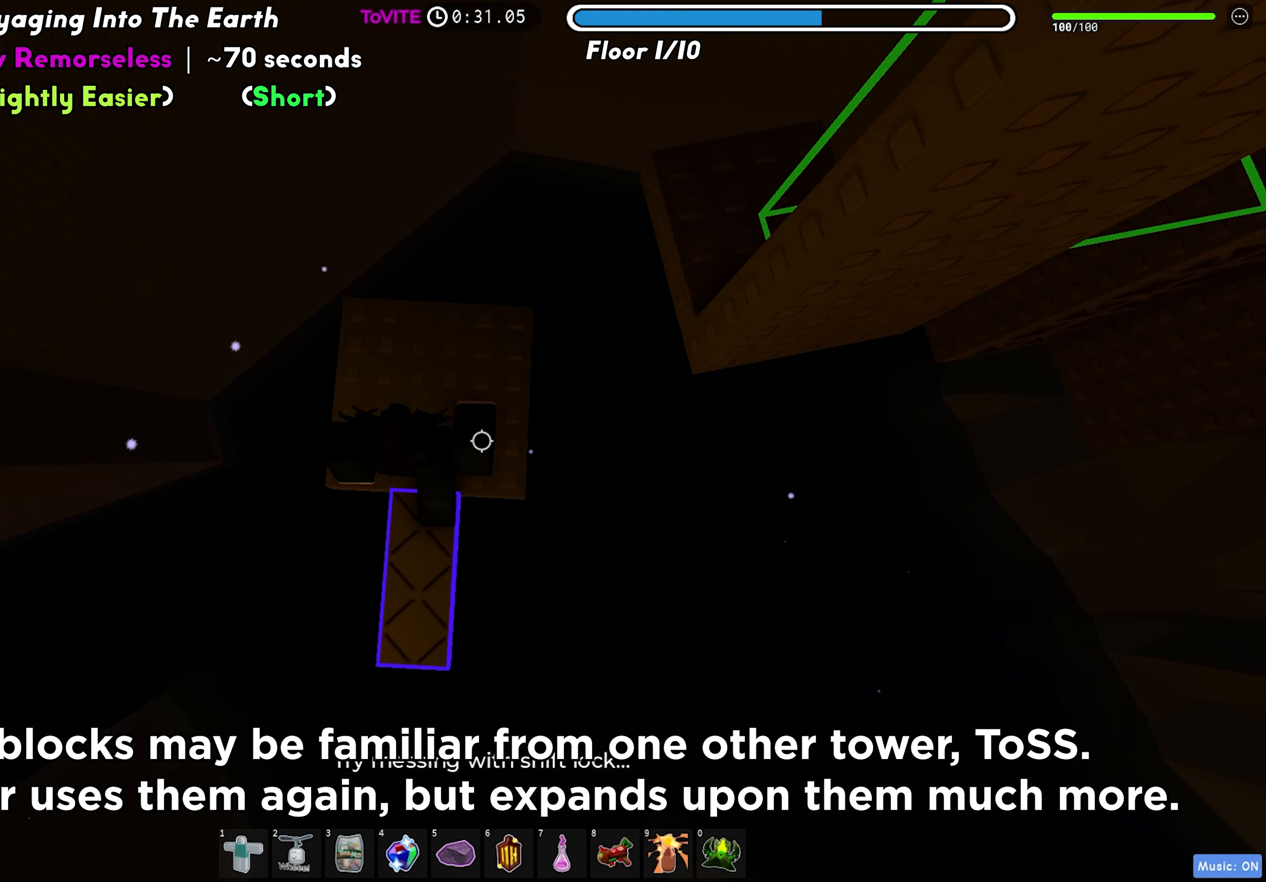
{"keys": ["shift"], "events": [[133, "d", "up"], [133, "w", "up"], [433, "shift", "down"]]}
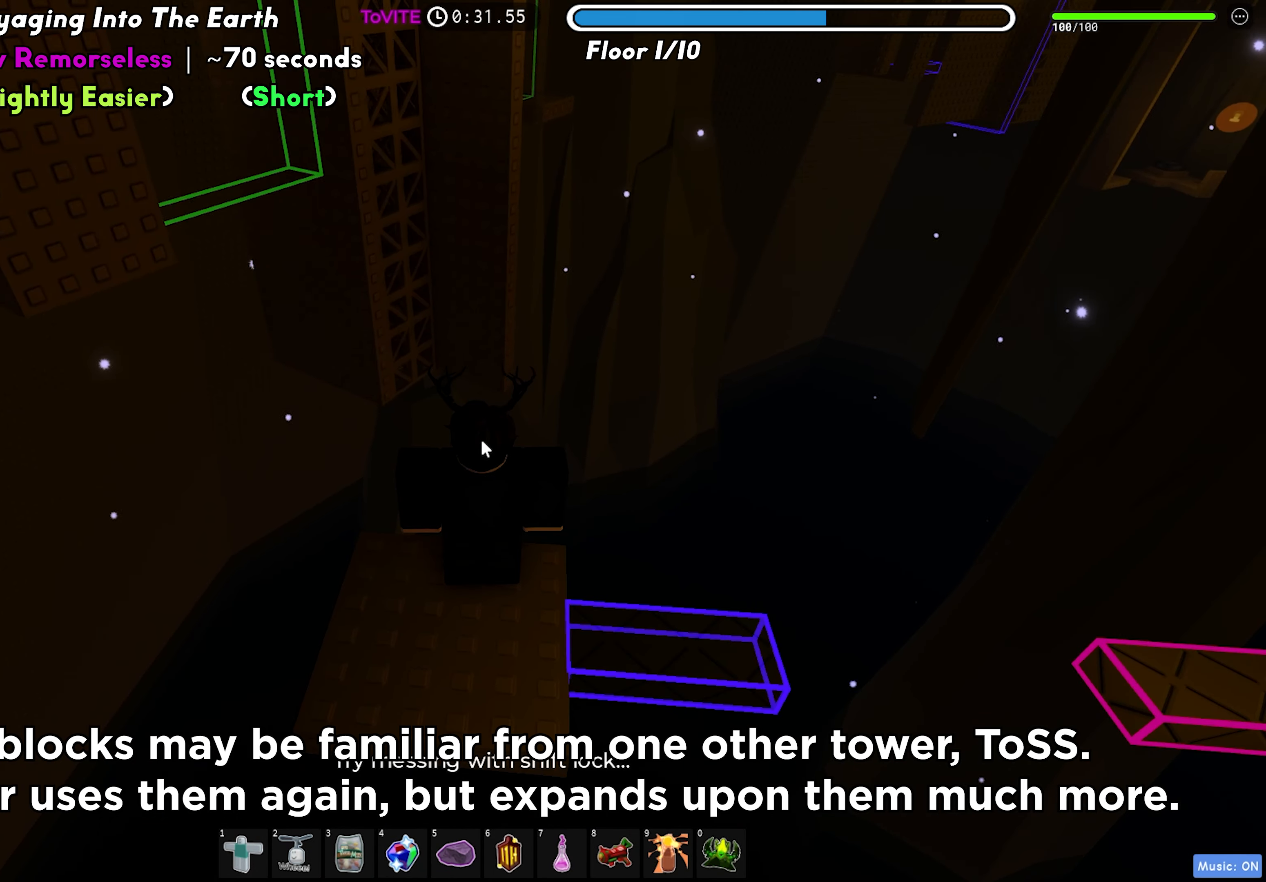
{"keys": [], "events": [[83, "shift", "up"]]}
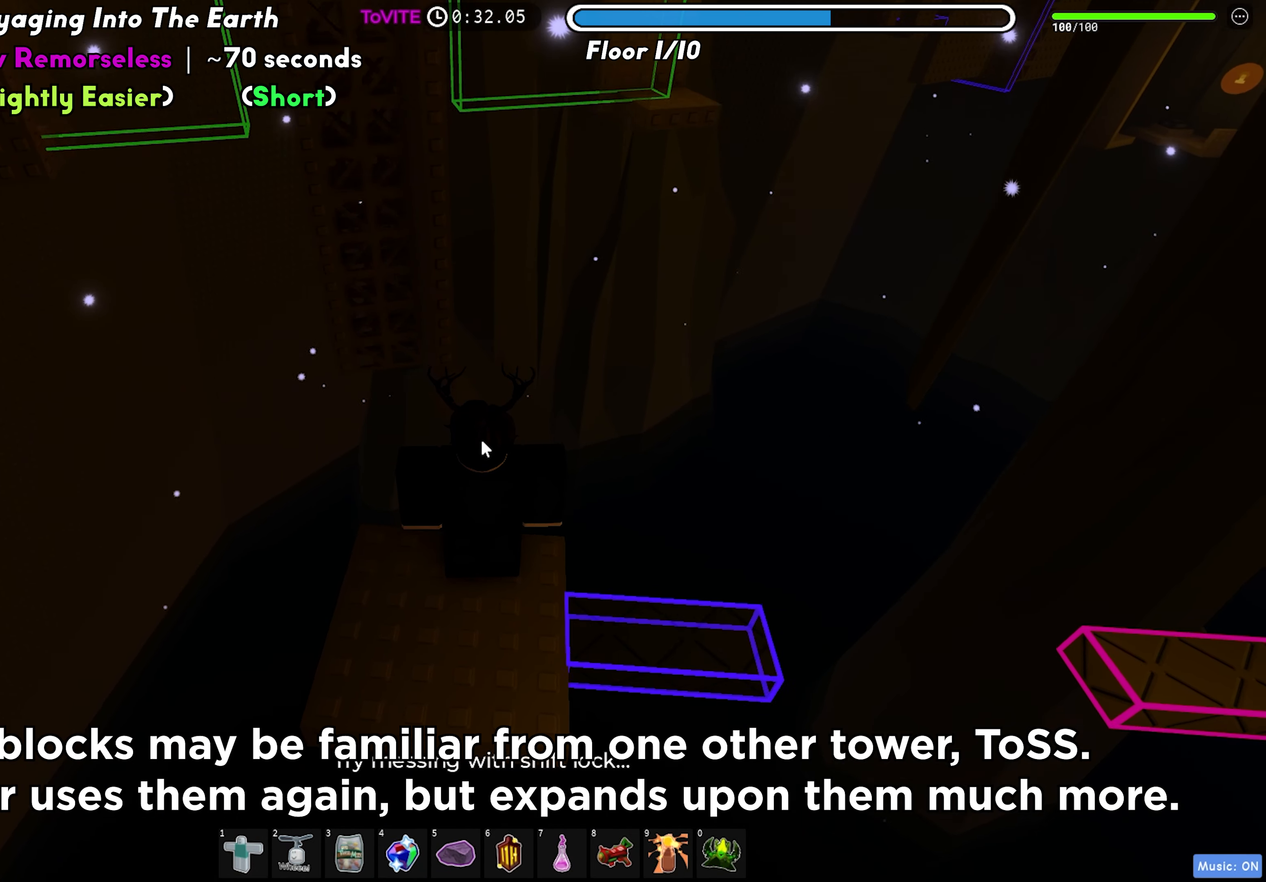
{"keys": ["space", "w"], "events": [[217, "shift", "down"], [300, "shift", "up"], [367, "w", "down"], [500, "space", "down"]]}
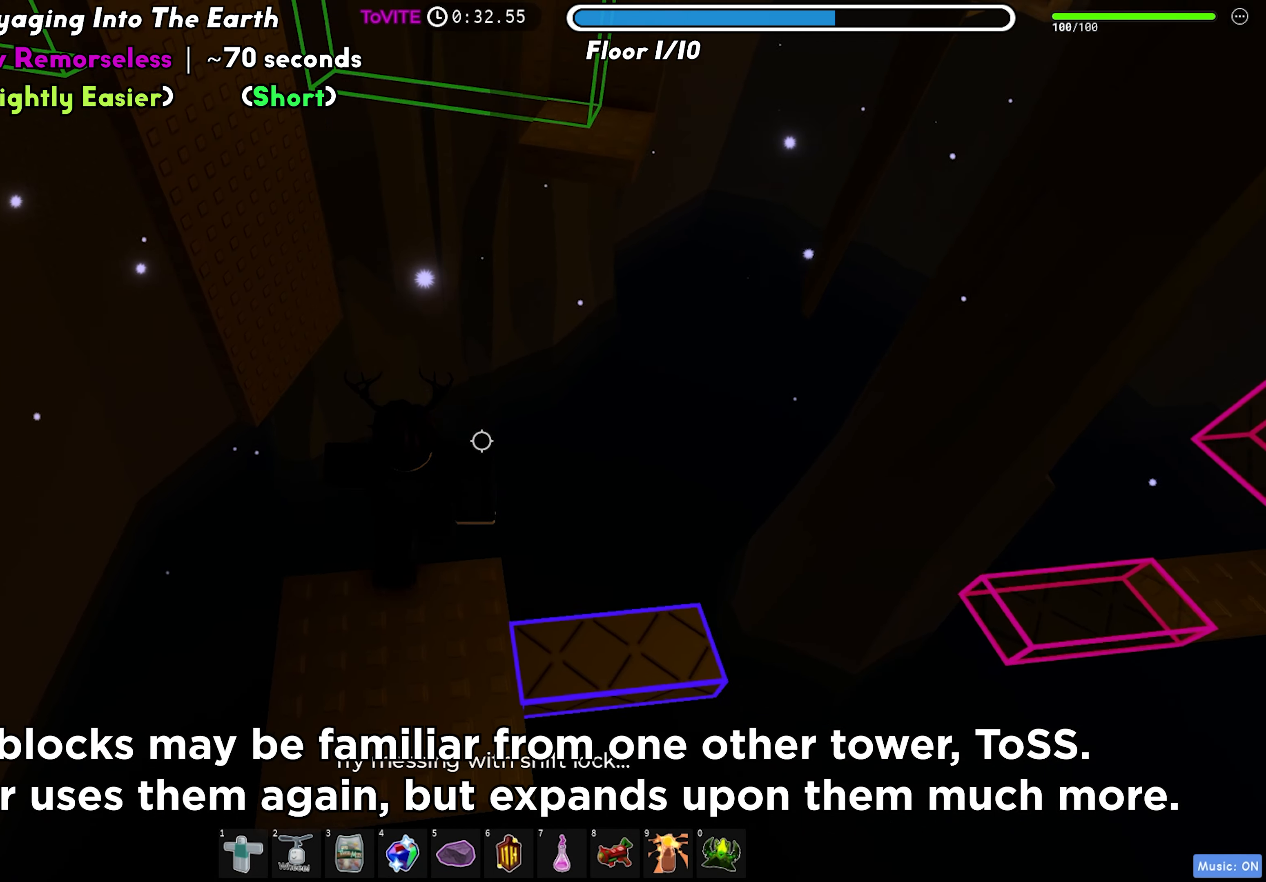
{"keys": ["d"], "events": [[133, "space", "up"], [333, "d", "down"], [350, "w", "up"]]}
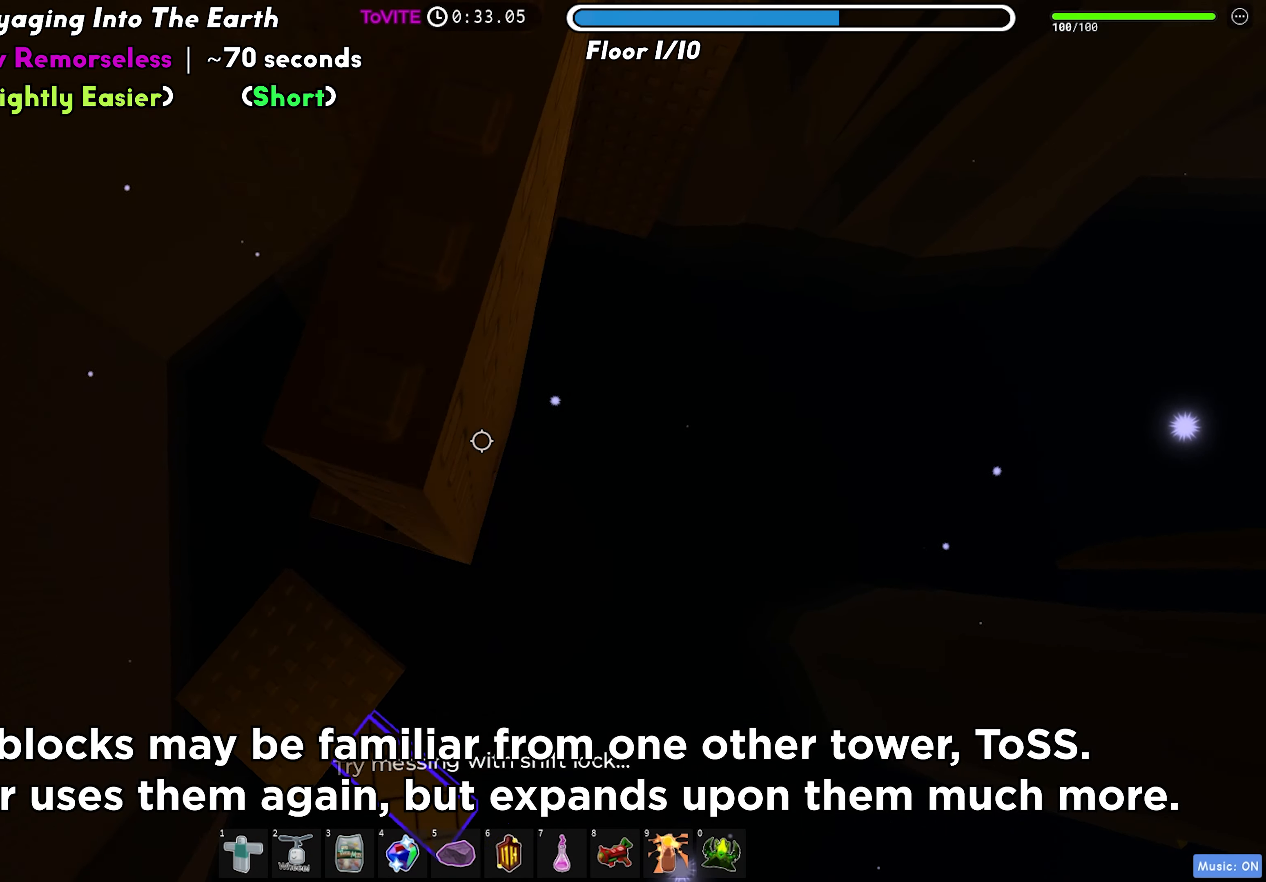
{"keys": ["d"], "events": [[167, "f", "down"], [200, "space", "down"], [283, "f", "up"], [317, "space", "up"]]}
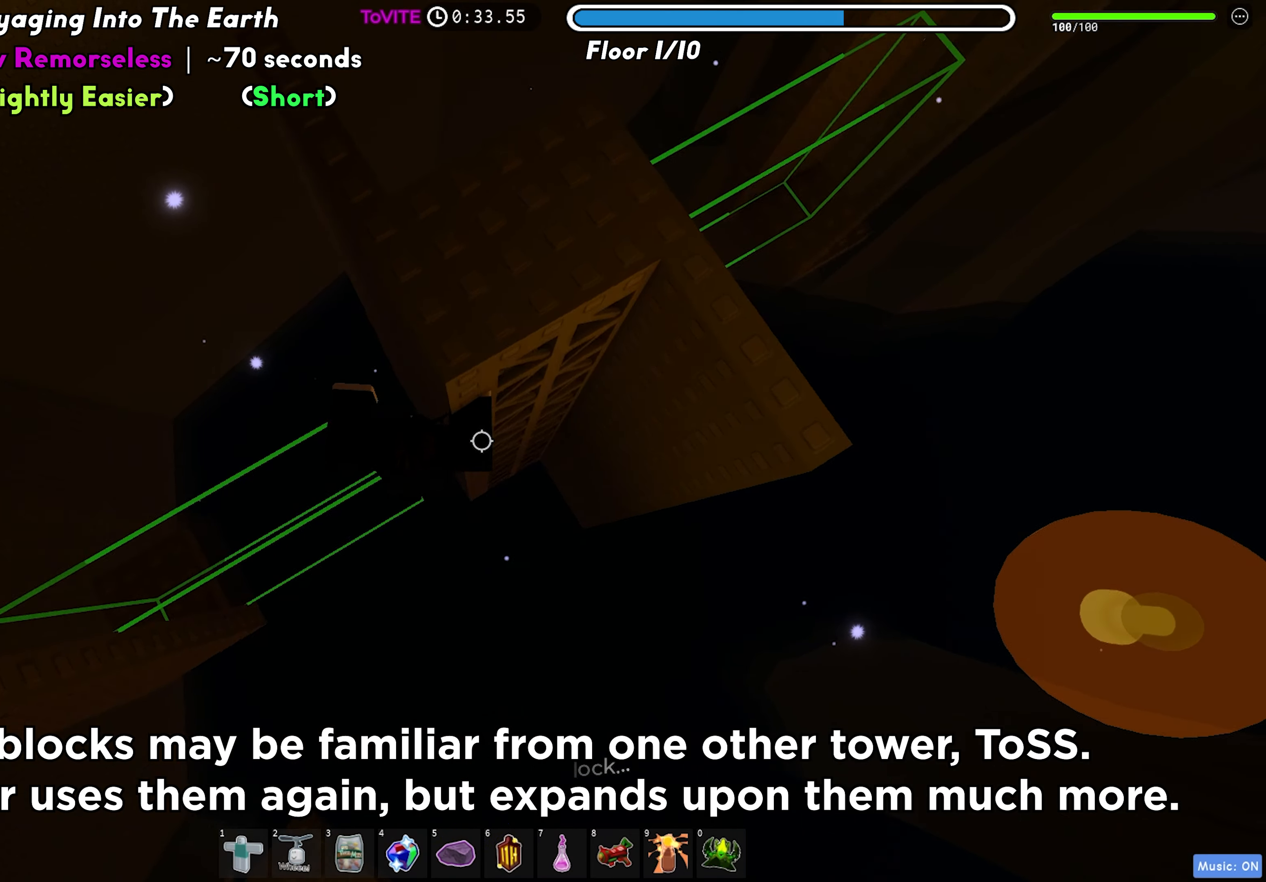
{"keys": ["w"], "events": [[50, "w", "down"], [150, "d", "up"], [283, "shift", "down"], [400, "shift", "up"]]}